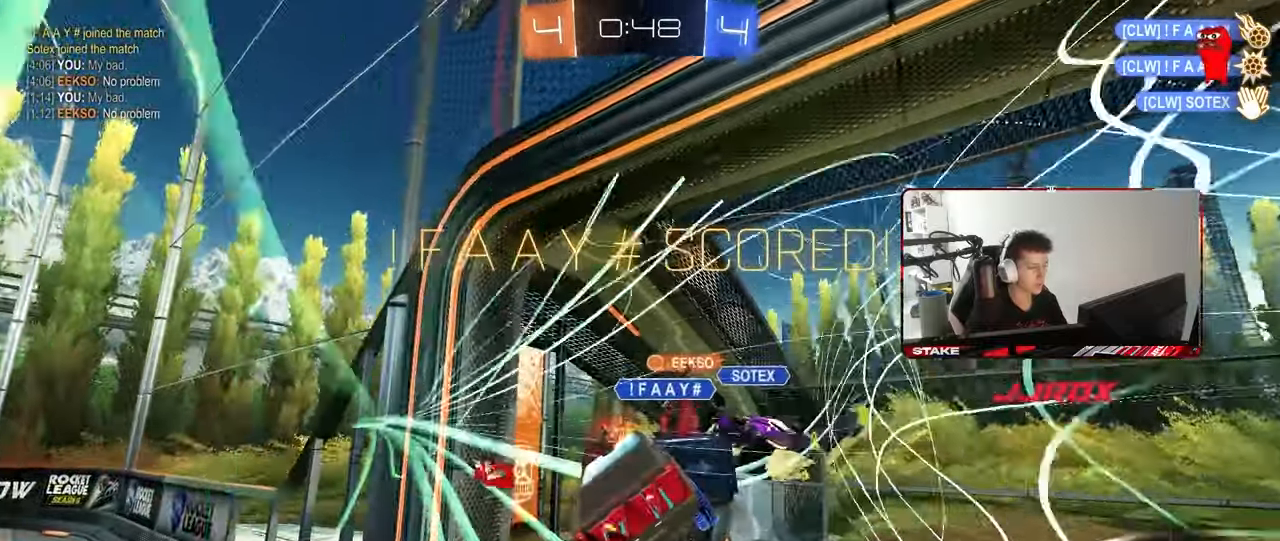
Gameplay with keyboard and mouse; each line is a JSON object with the keys and mouse buttons held at the frame after it. "events" lists presses ("down") and releases ("up") of "1", "2", "3", "4", "5", "a", "alt", "c", "caps_lock", "ctrl", "d", "e", "f", "g", "q", "r", "s", "shift", "space", "t", "tab", "v", "w", "x", "z", "mouse_left", "mouse_wheel" and "mouse_right" between this image and that frame as [ms after this image, input, new state], when the widget could be followed in between. "mouse_left", "mouse_wheel", "mouse_right" = the "left", "wheel", "right" buttons of the "mouse" list. No other keys are recorded. "wheel" means that the mouse wheel is clicked or scrolled. "mouse_move" is the direction in which the mouse moves at that frame (one of eight, or "still"), when it could be read.
{"keys": [], "mouse": [], "mouse_move": "still", "events": [[17, "a", "down"], [17, "shift", "down"], [283, "a", "up"], [283, "shift", "up"], [283, "w", "up"]]}
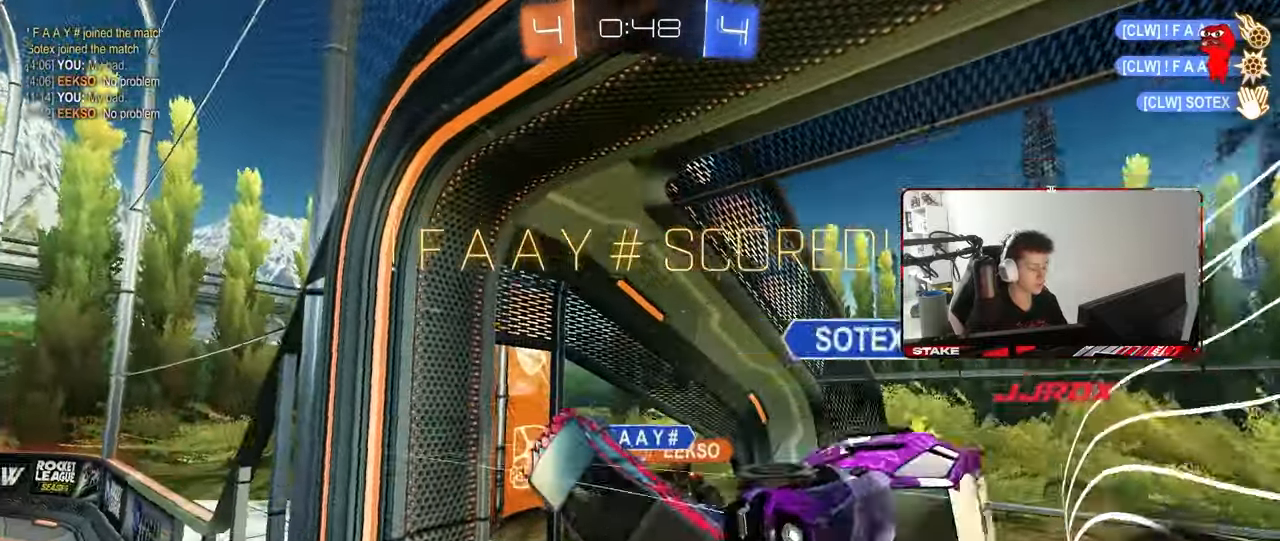
{"keys": [], "mouse": [], "mouse_move": "still", "events": [[17, "mouse_right", "down"], [217, "mouse_right", "up"]]}
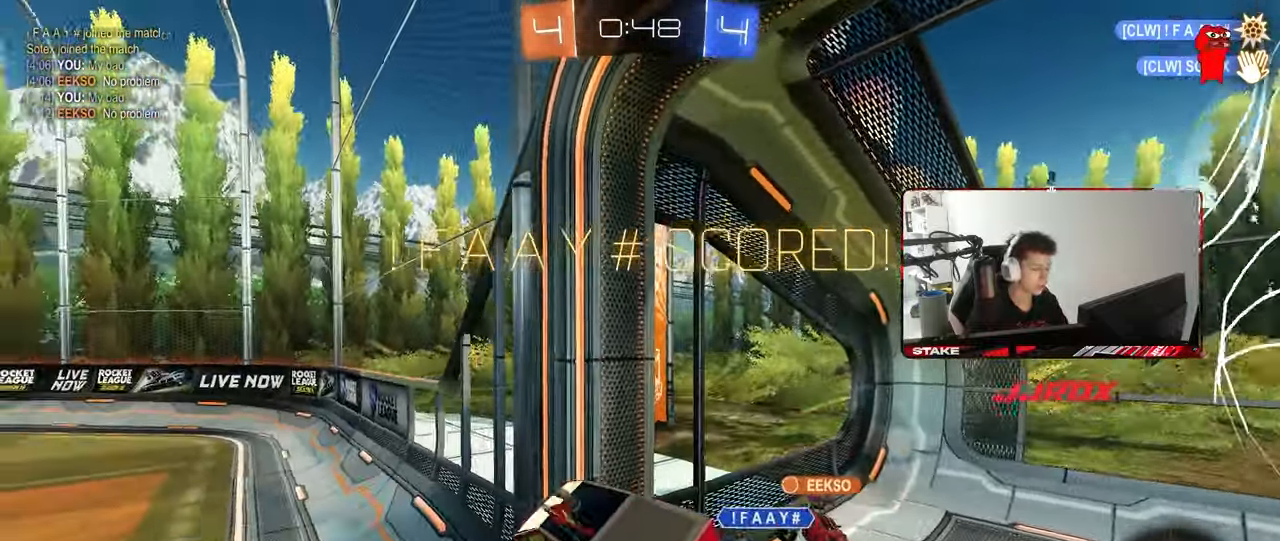
{"keys": [], "mouse": [], "mouse_move": "still", "events": []}
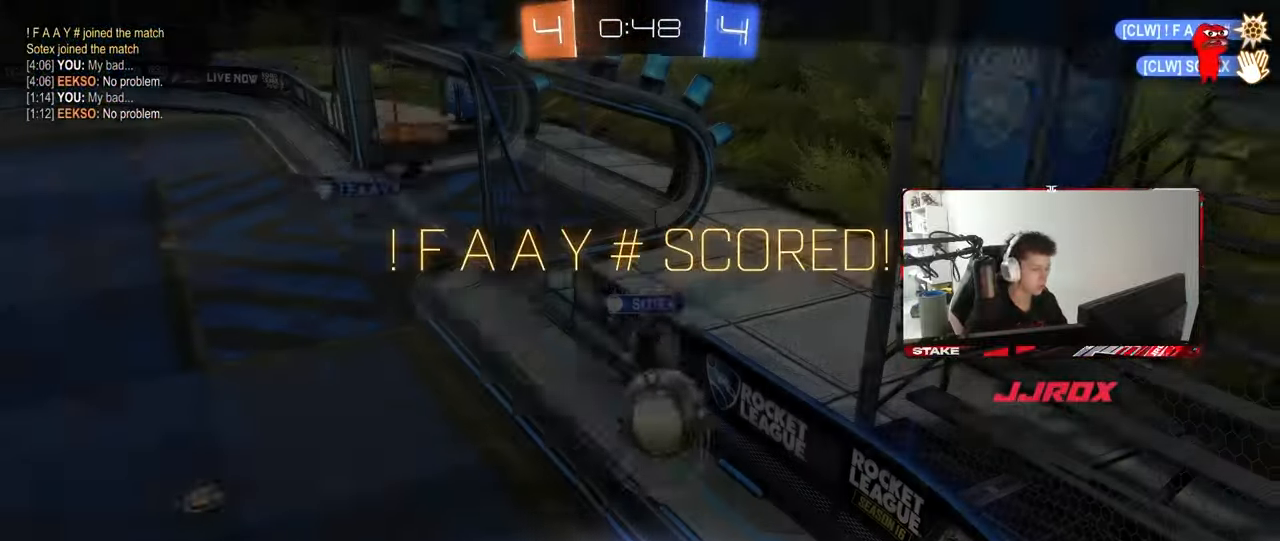
{"keys": [], "mouse": [], "mouse_move": "still", "events": []}
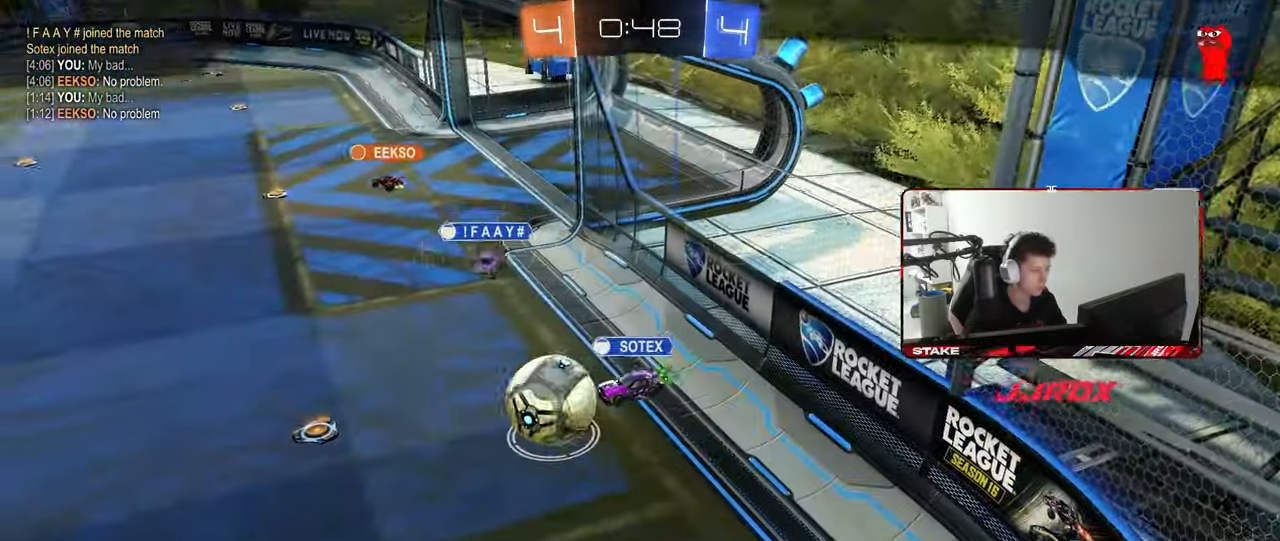
{"keys": [], "mouse": [], "mouse_move": "still", "events": []}
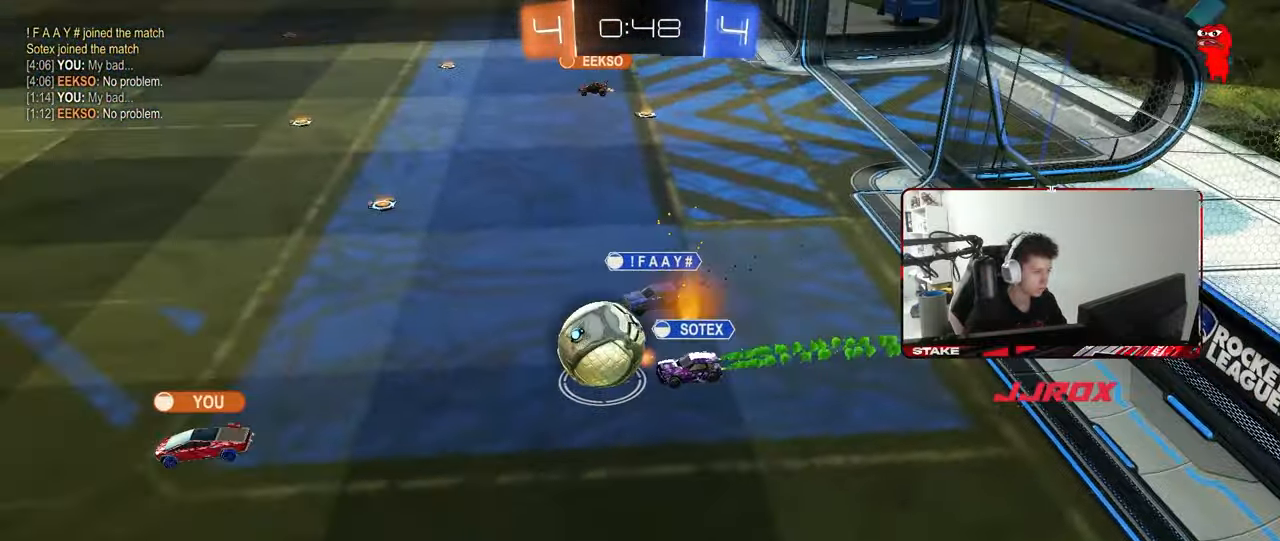
{"keys": [], "mouse": [], "mouse_move": "still", "events": []}
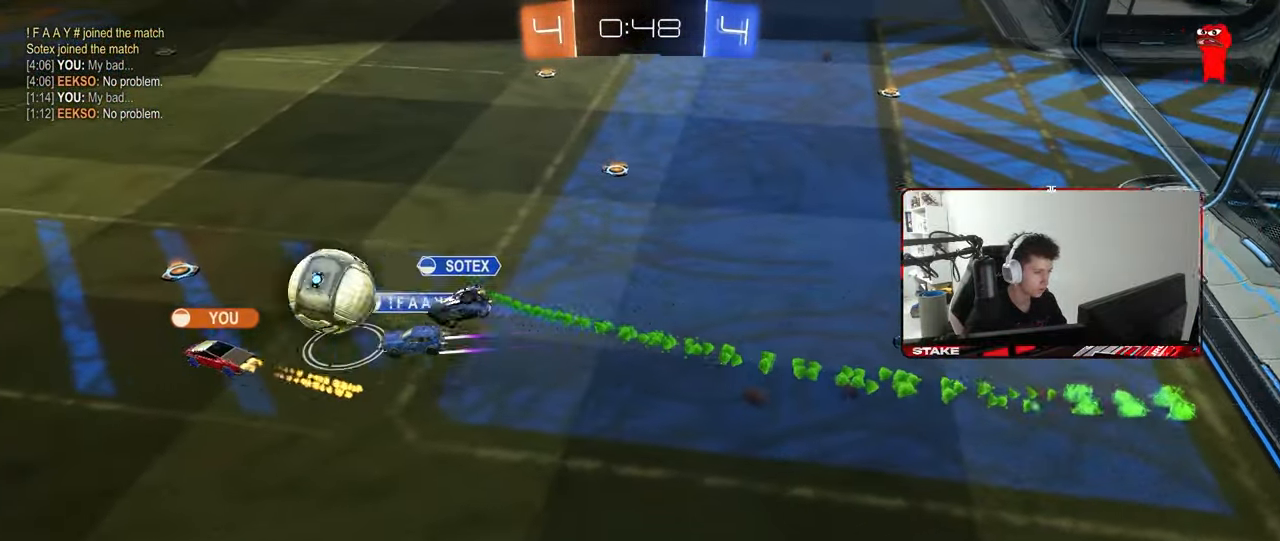
{"keys": [], "mouse": [], "mouse_move": "still", "events": []}
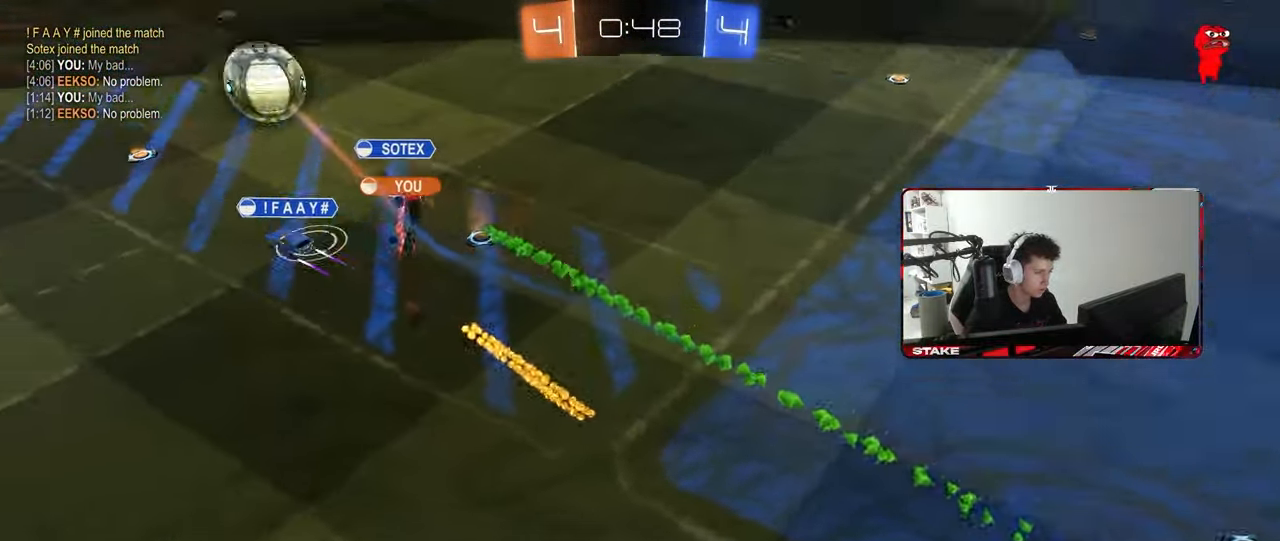
{"keys": [], "mouse": [], "mouse_move": "still", "events": []}
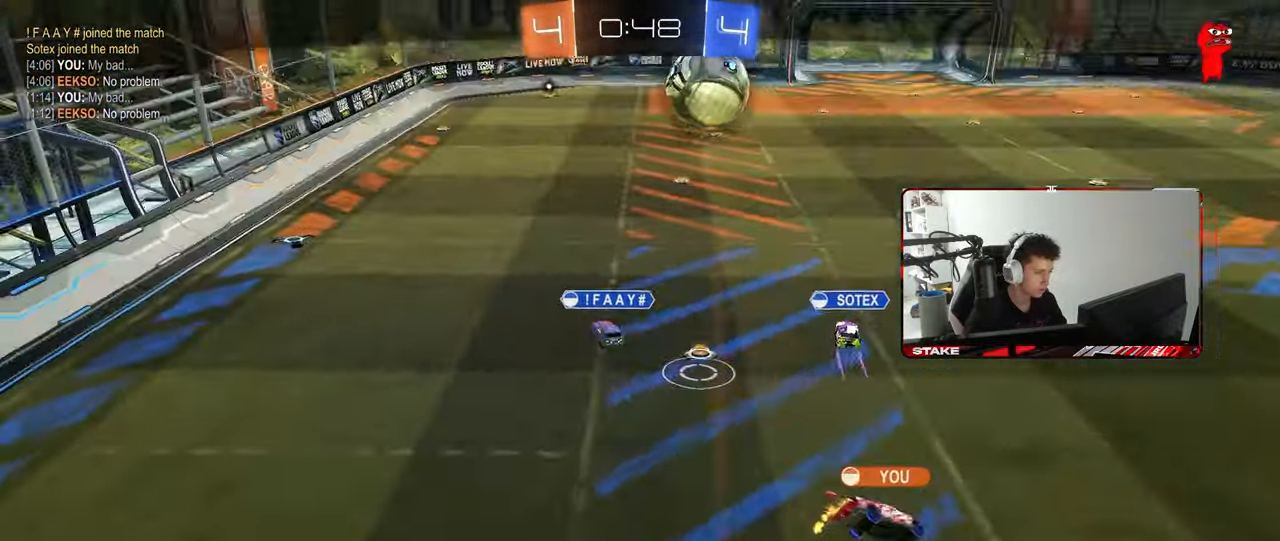
{"keys": [], "mouse": ["right"], "mouse_move": "still", "events": [[33, "mouse_right", "down"], [233, "mouse_right", "up"], [317, "mouse_right", "down"]]}
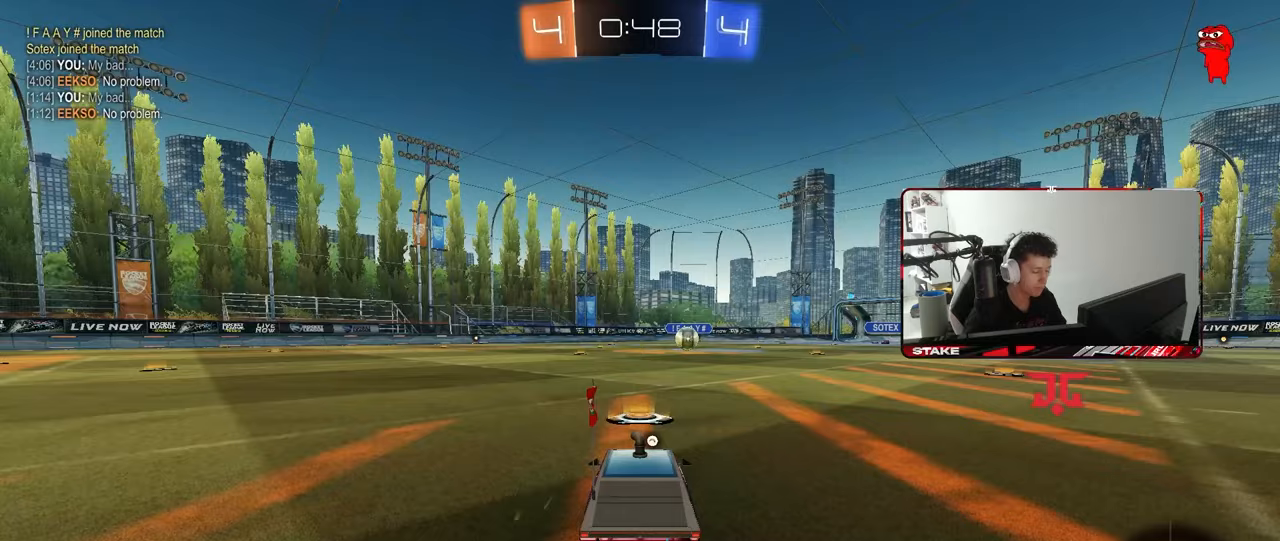
{"keys": [], "mouse": ["right"], "mouse_move": "still", "events": [[50, "mouse_right", "up"], [333, "mouse_right", "down"]]}
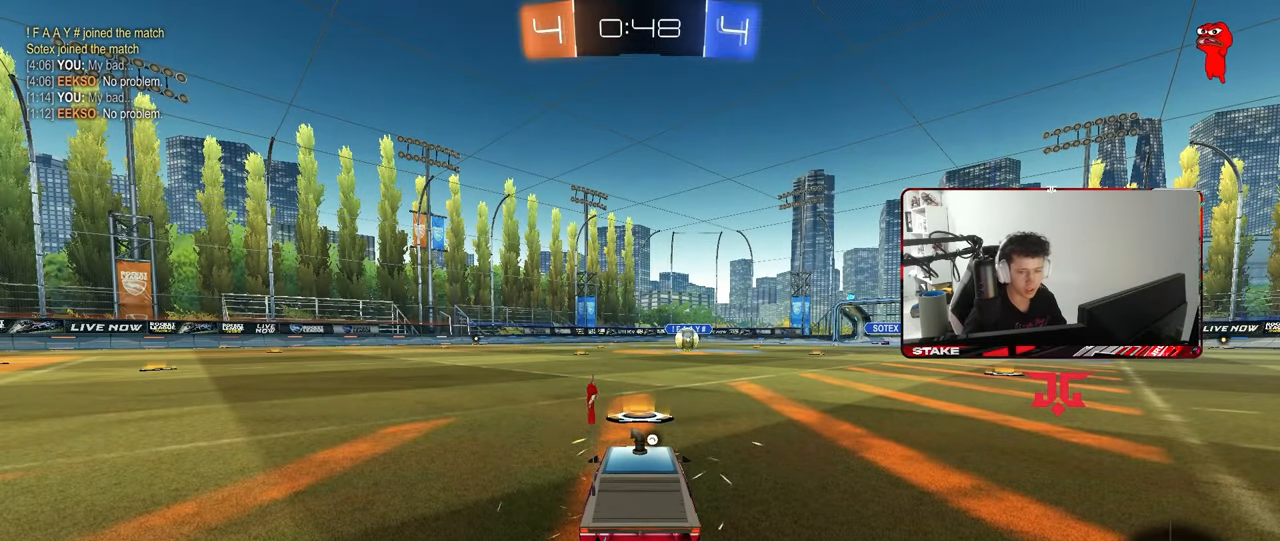
{"keys": [], "mouse": [], "mouse_move": "still", "events": [[67, "mouse_right", "up"], [167, "mouse_right", "down"], [350, "mouse_right", "up"]]}
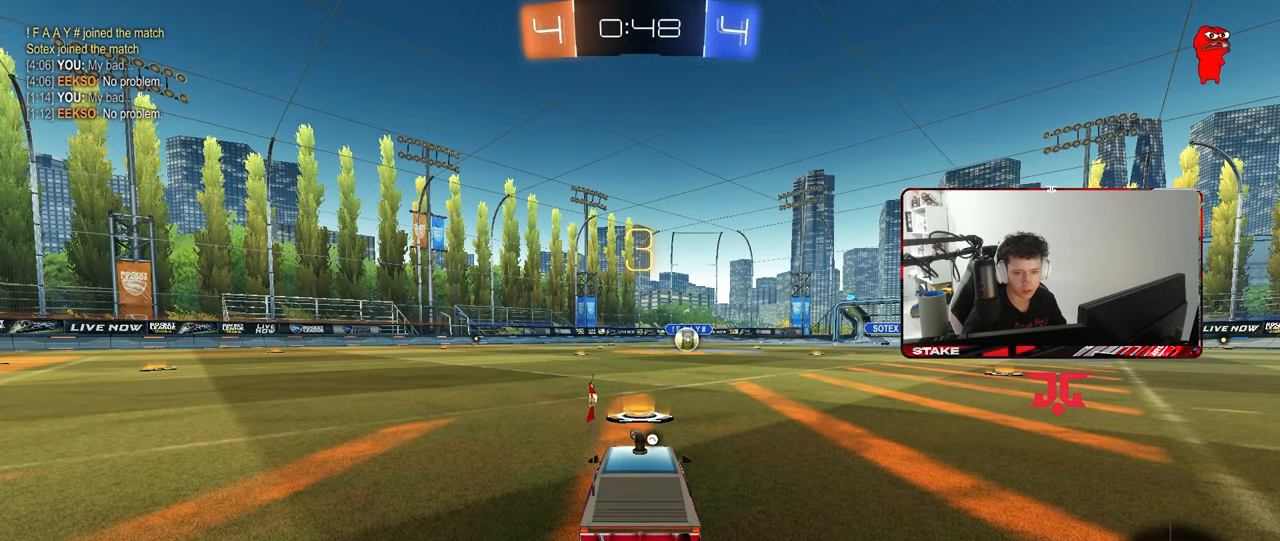
{"keys": [], "mouse": [], "mouse_move": "still", "events": []}
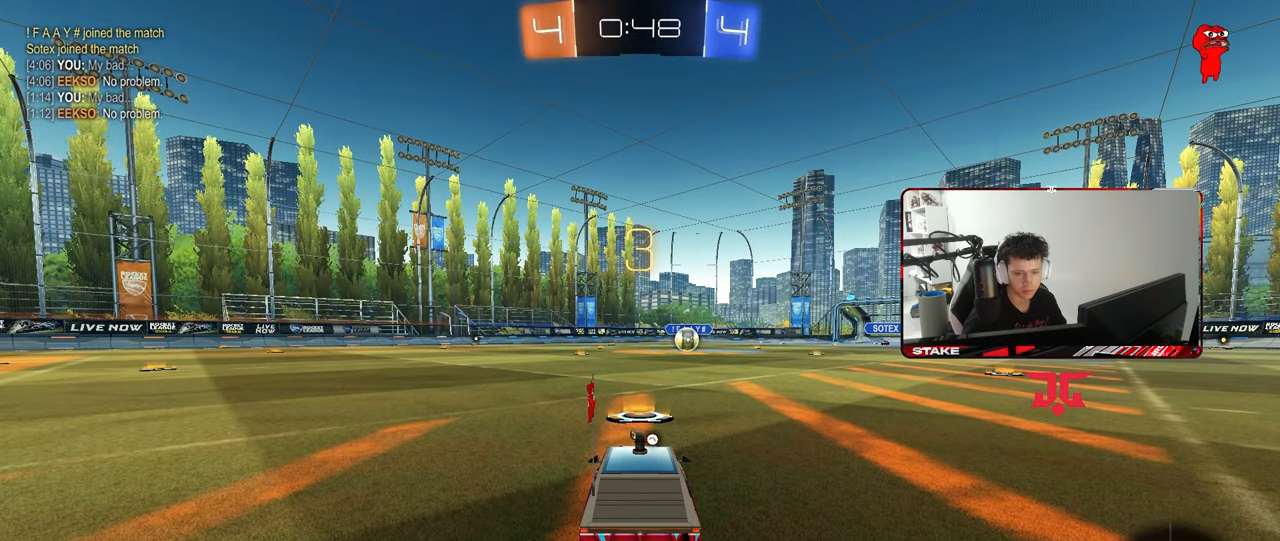
{"keys": [], "mouse": ["left"], "mouse_move": "still", "events": [[433, "mouse_left", "down"]]}
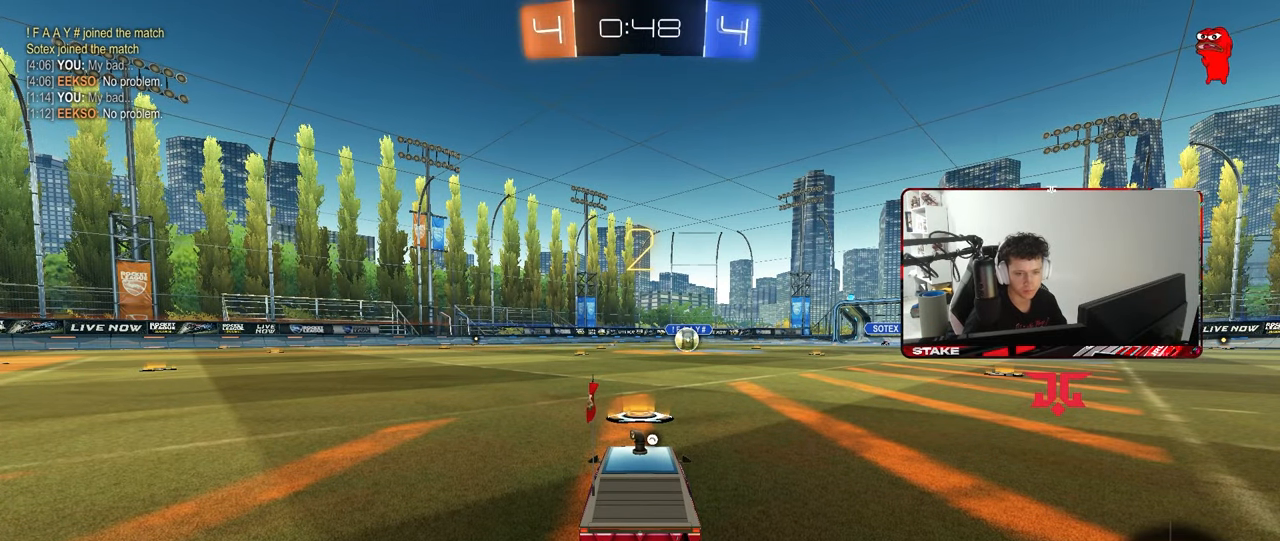
{"keys": [], "mouse": ["left"], "mouse_move": "down-left", "events": [[350, "space", "down"], [450, "space", "up"]]}
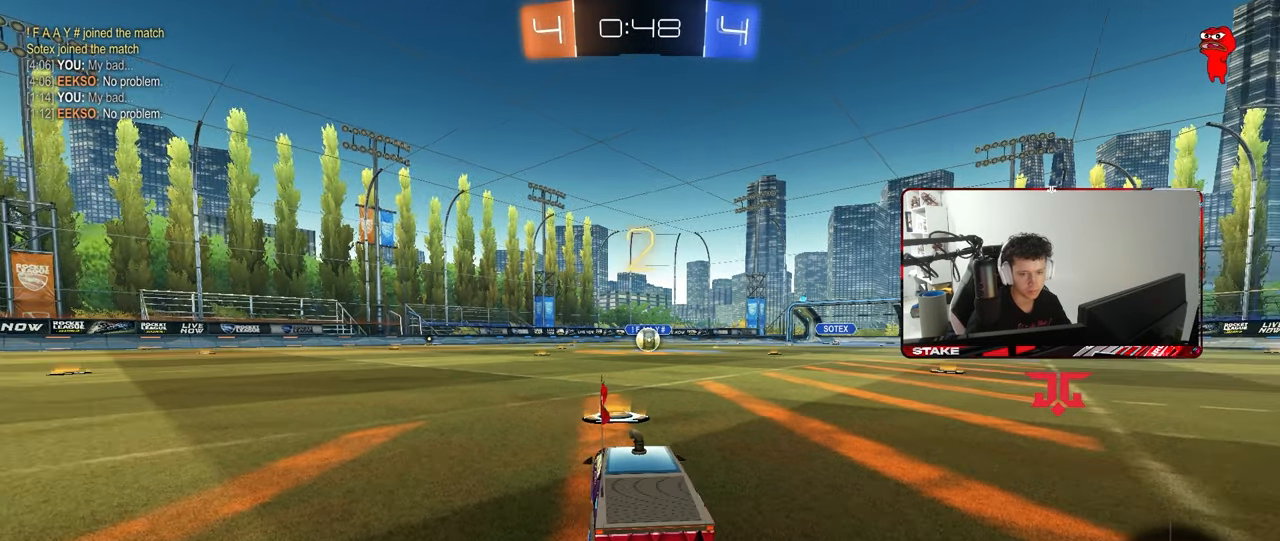
{"keys": ["w"], "mouse": ["left"], "mouse_move": "left", "events": [[183, "tab", "down"], [367, "w", "down"], [417, "tab", "up"]]}
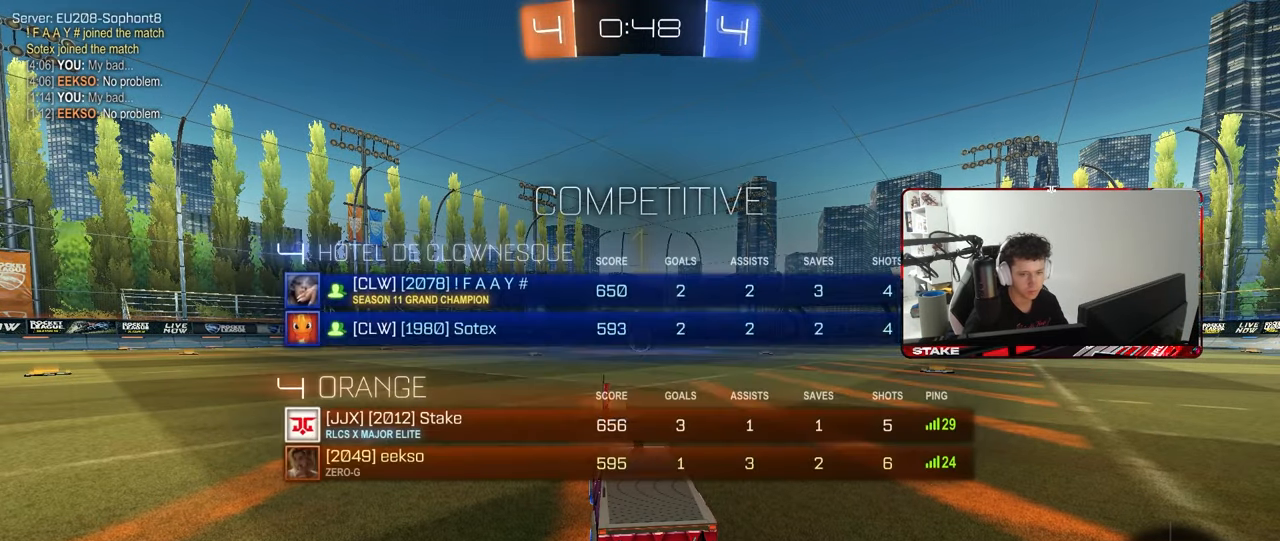
{"keys": ["w"], "mouse": ["left"], "mouse_move": "still", "events": []}
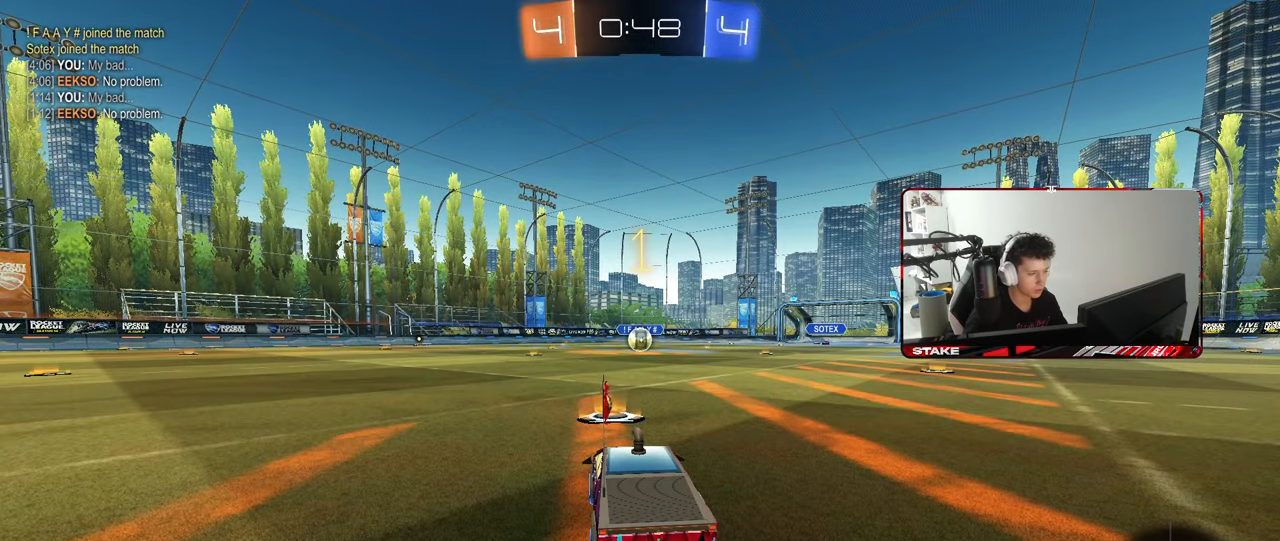
{"keys": ["a", "shift", "w"], "mouse": ["left", "right"], "mouse_move": "still", "events": [[350, "d", "down"], [450, "mouse_right", "down"], [500, "a", "down"], [500, "d", "up"], [500, "shift", "down"]]}
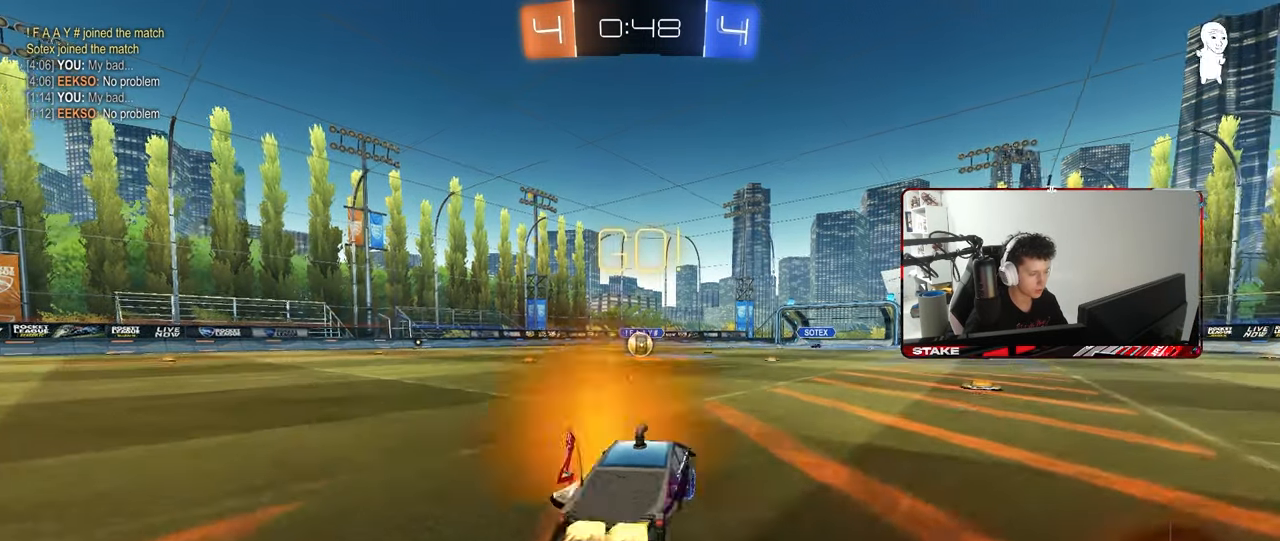
{"keys": ["a", "s", "shift"], "mouse": ["left"], "mouse_move": "still", "events": [[33, "mouse_right", "up"], [83, "mouse_right", "down"], [83, "s", "down"], [83, "w", "up"], [183, "mouse_right", "up"]]}
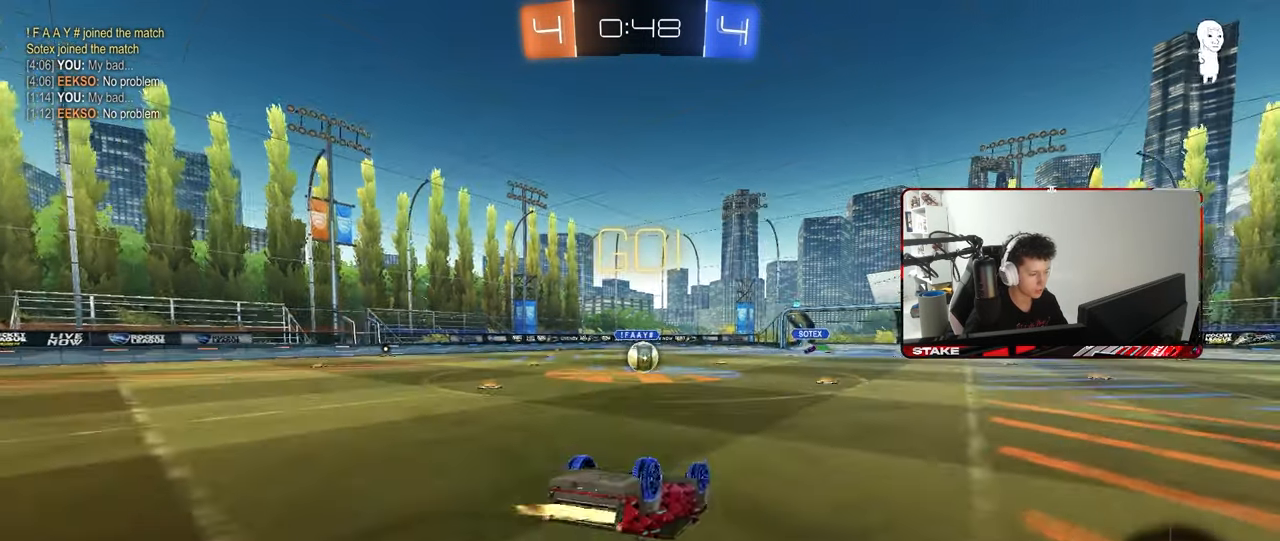
{"keys": [], "mouse": [], "mouse_move": "still", "events": [[50, "s", "up"], [150, "s", "down"], [333, "shift", "up"], [433, "s", "up"], [483, "a", "up"], [483, "mouse_left", "up"]]}
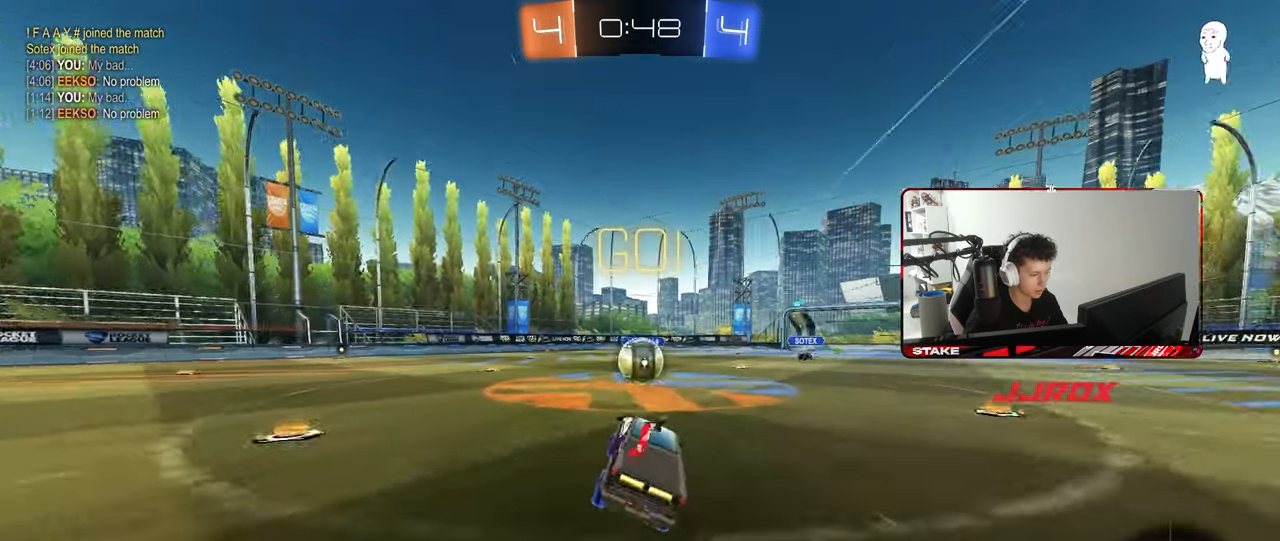
{"keys": ["d", "shift", "w"], "mouse": ["right"], "mouse_move": "down-right", "events": [[117, "a", "down"], [117, "w", "down"], [217, "a", "up"], [217, "w", "up"], [250, "d", "down"], [250, "mouse_right", "down"], [400, "mouse_right", "up"], [400, "shift", "down"], [400, "w", "down"], [500, "mouse_right", "down"]]}
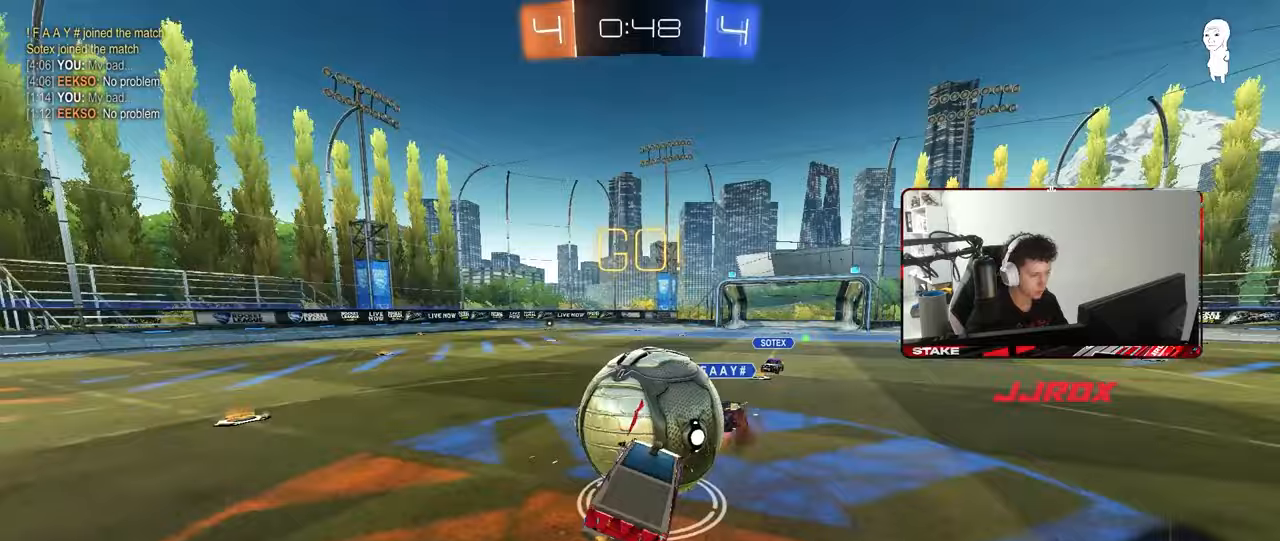
{"keys": ["d", "s", "shift"], "mouse": [], "mouse_move": "still", "events": [[33, "s", "down"], [33, "w", "up"], [183, "mouse_right", "up"], [317, "s", "up"], [367, "s", "down"]]}
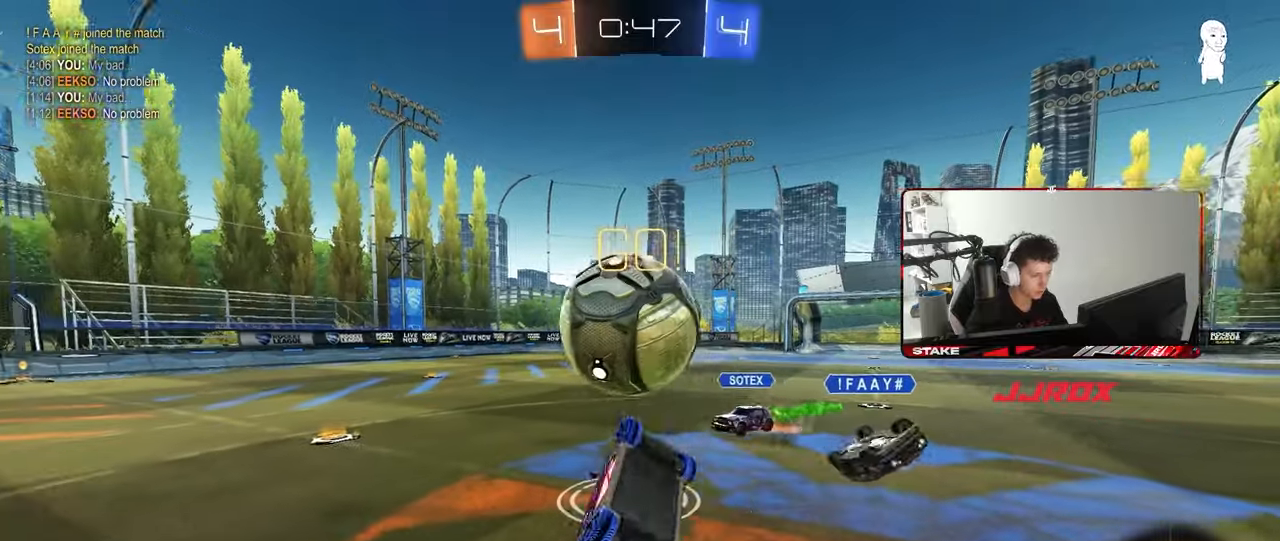
{"keys": [], "mouse": [], "mouse_move": "still", "events": [[200, "s", "up"], [233, "a", "down"], [233, "d", "up"], [233, "shift", "up"], [483, "a", "up"]]}
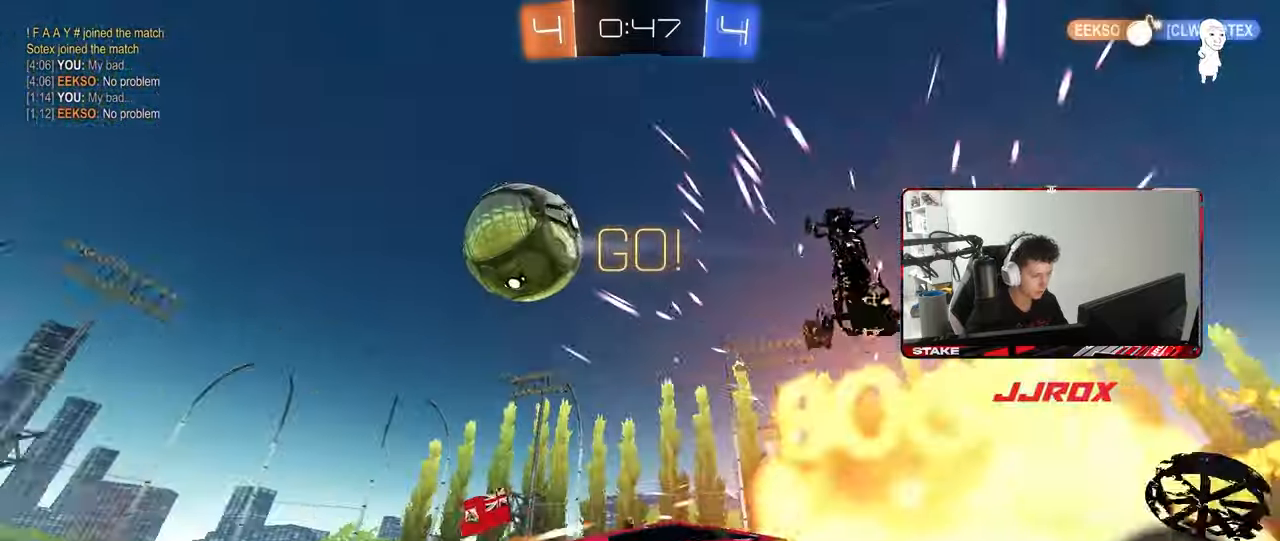
{"keys": ["a", "s"], "mouse": [], "mouse_move": "still", "events": [[17, "d", "down"], [117, "s", "down"], [217, "a", "down"], [217, "d", "up"]]}
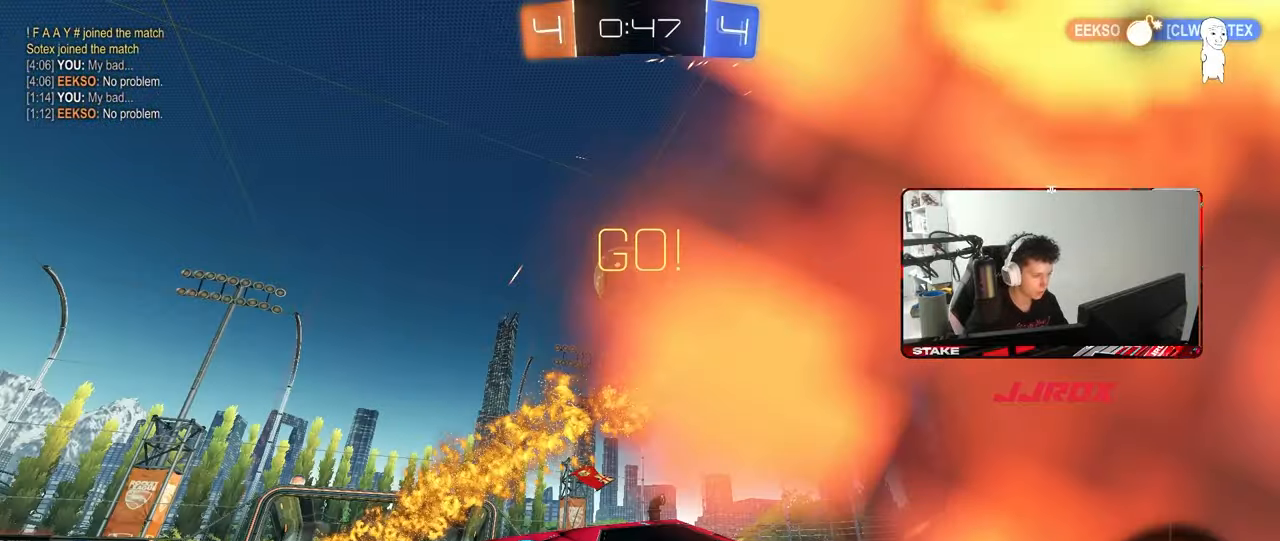
{"keys": ["s"], "mouse": [], "mouse_move": "still", "events": [[367, "a", "up"]]}
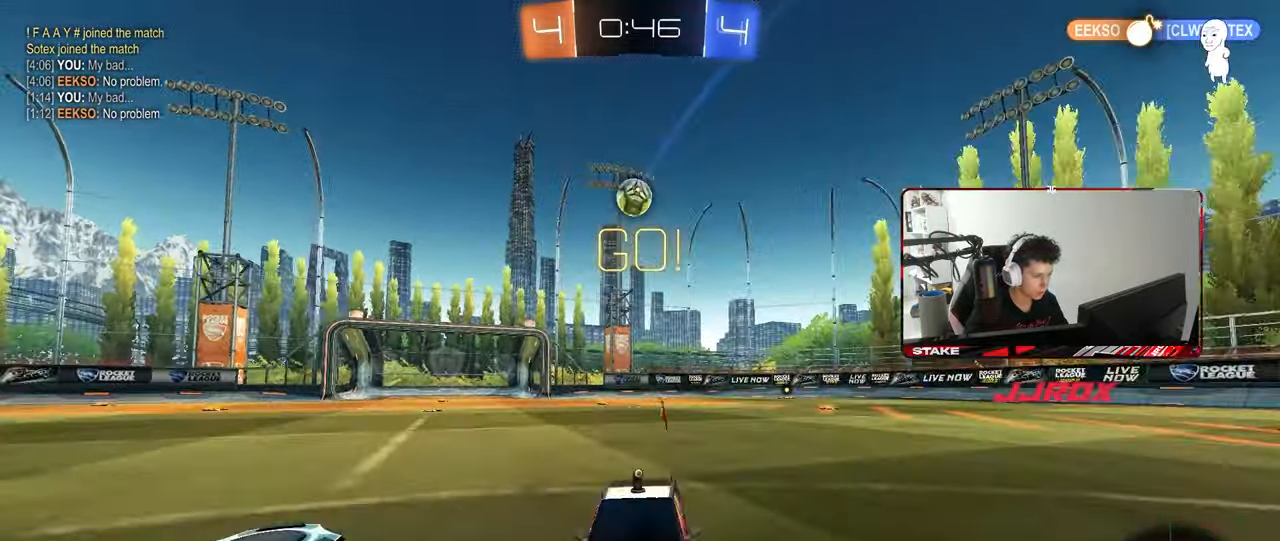
{"keys": ["s"], "mouse": ["right"], "mouse_move": "still", "events": [[233, "d", "down"], [283, "d", "up"], [333, "mouse_right", "down"], [433, "mouse_right", "up"], [483, "mouse_right", "down"]]}
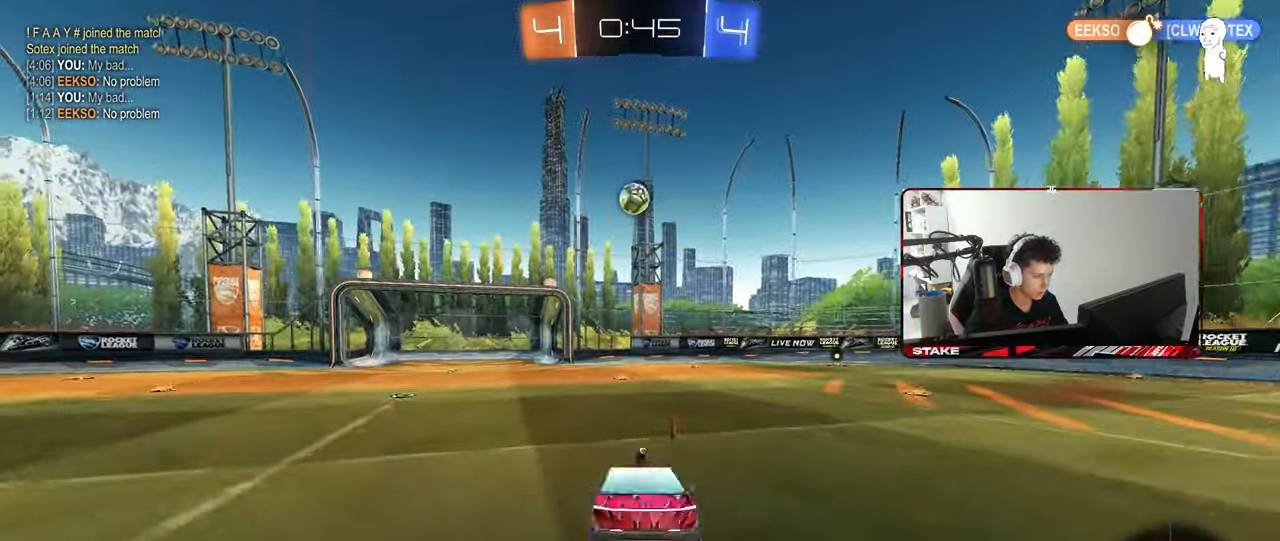
{"keys": ["a", "shift", "w"], "mouse": [], "mouse_move": "still", "events": [[167, "d", "down"], [167, "mouse_right", "up"], [167, "s", "up"], [250, "d", "up"], [250, "shift", "down"], [300, "a", "down"], [300, "w", "down"]]}
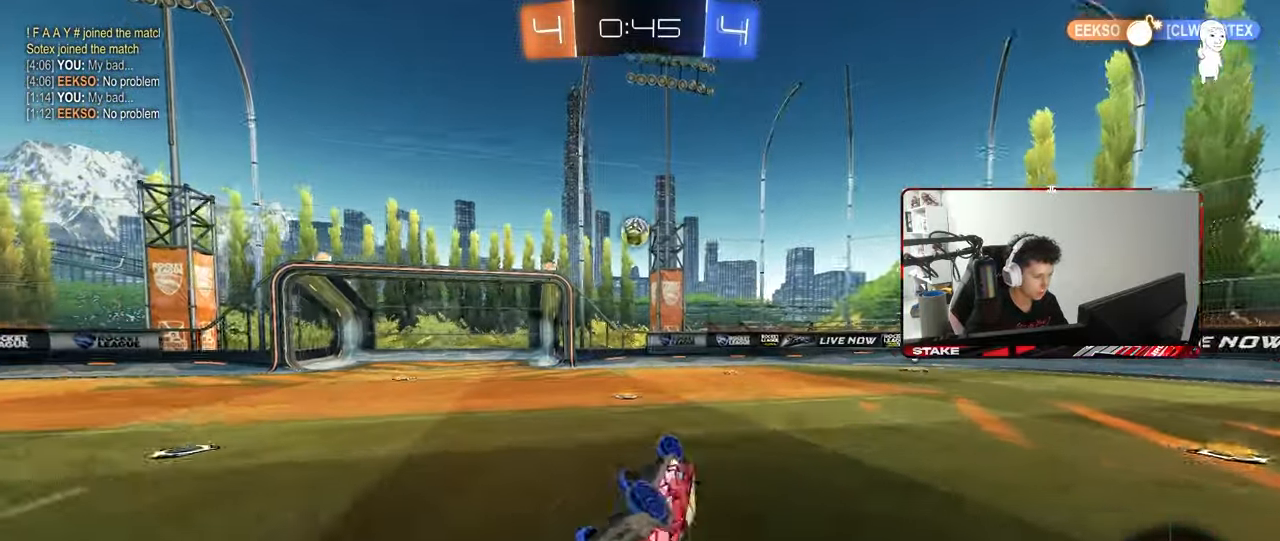
{"keys": ["a", "w"], "mouse": [], "mouse_move": "still", "events": [[217, "shift", "up"]]}
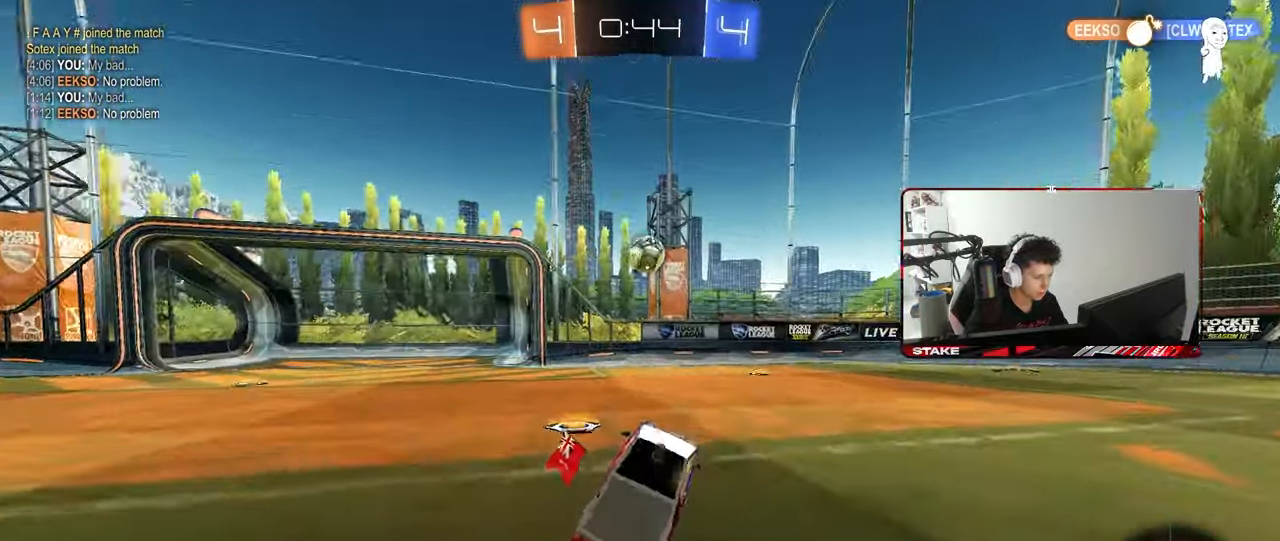
{"keys": [], "mouse": ["left", "right"], "mouse_move": "still", "events": [[100, "a", "up"], [150, "d", "down"], [283, "d", "up"], [433, "w", "up"], [483, "mouse_left", "down"], [483, "mouse_right", "down"]]}
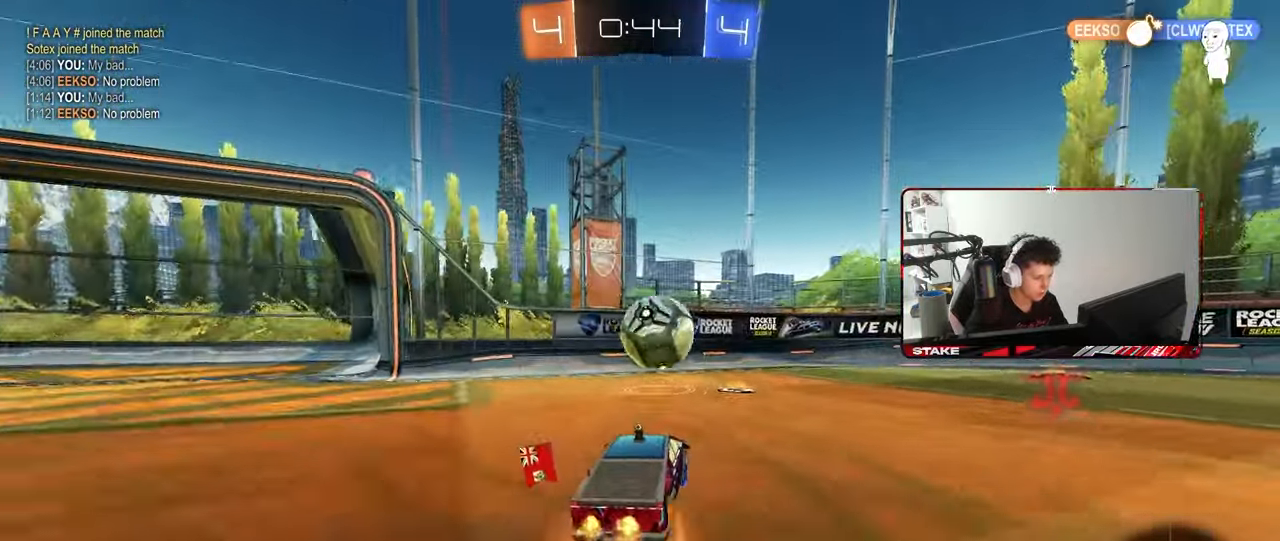
{"keys": ["d", "s", "shift"], "mouse": [], "mouse_move": "up", "events": [[17, "a", "down"], [17, "d", "down"], [17, "s", "down"], [67, "d", "up"], [67, "shift", "down"], [117, "s", "up"], [167, "a", "up"], [167, "d", "down"], [167, "mouse_right", "up"], [267, "mouse_right", "down"], [267, "w", "down"], [400, "mouse_left", "up"], [400, "s", "down"], [400, "w", "up"], [450, "mouse_right", "up"]]}
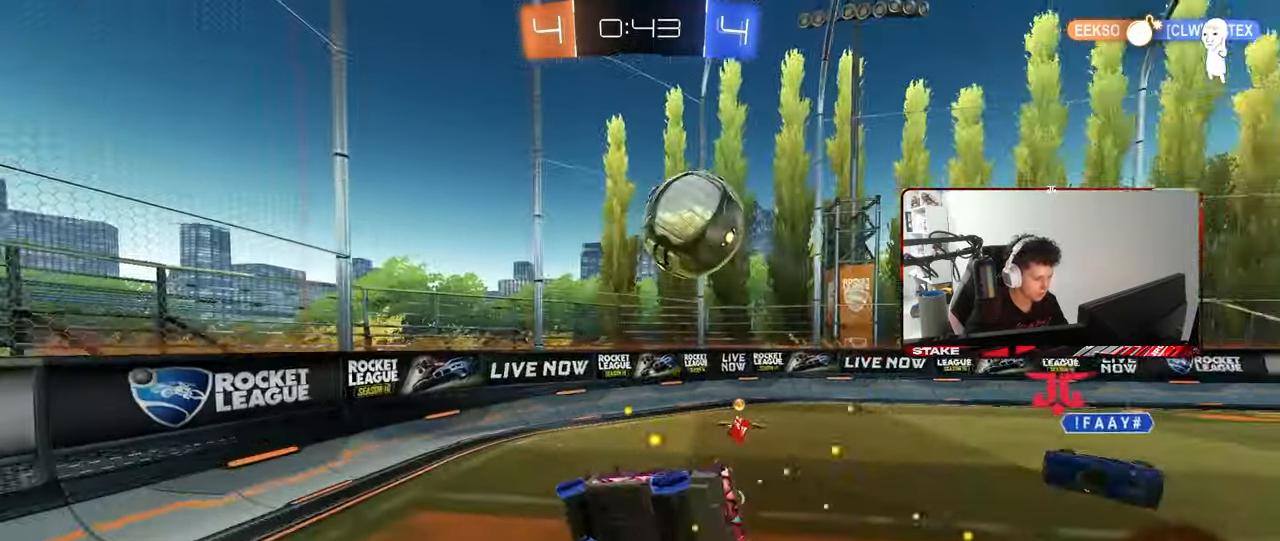
{"keys": ["d", "shift", "w"], "mouse": [], "mouse_move": "still", "events": [[183, "s", "up"], [367, "w", "down"]]}
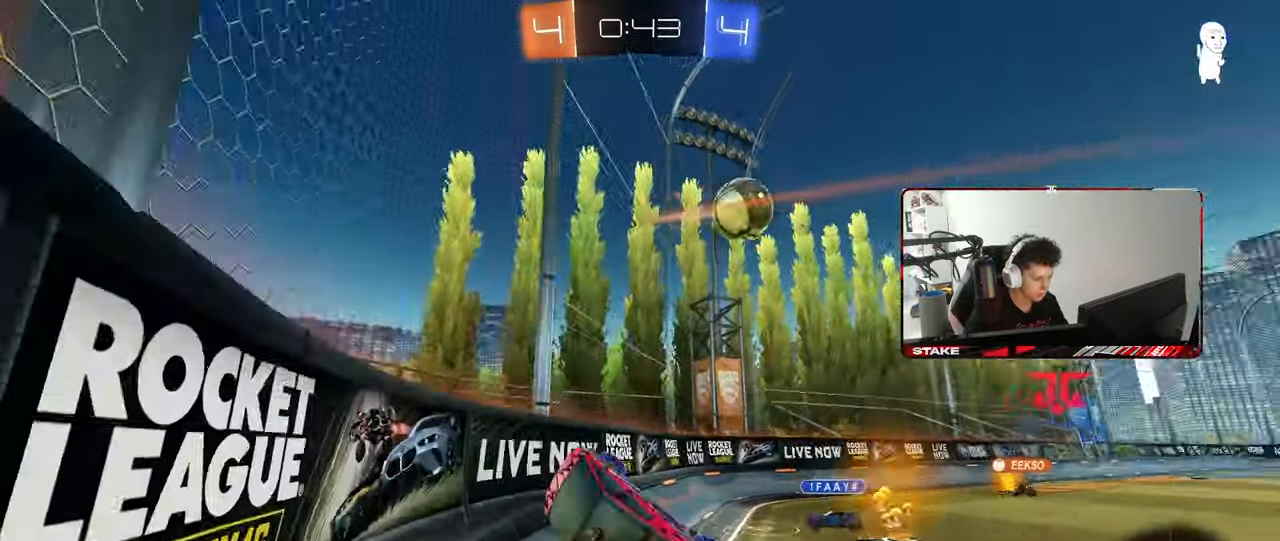
{"keys": ["d", "w"], "mouse": [], "mouse_move": "still", "events": [[100, "shift", "up"]]}